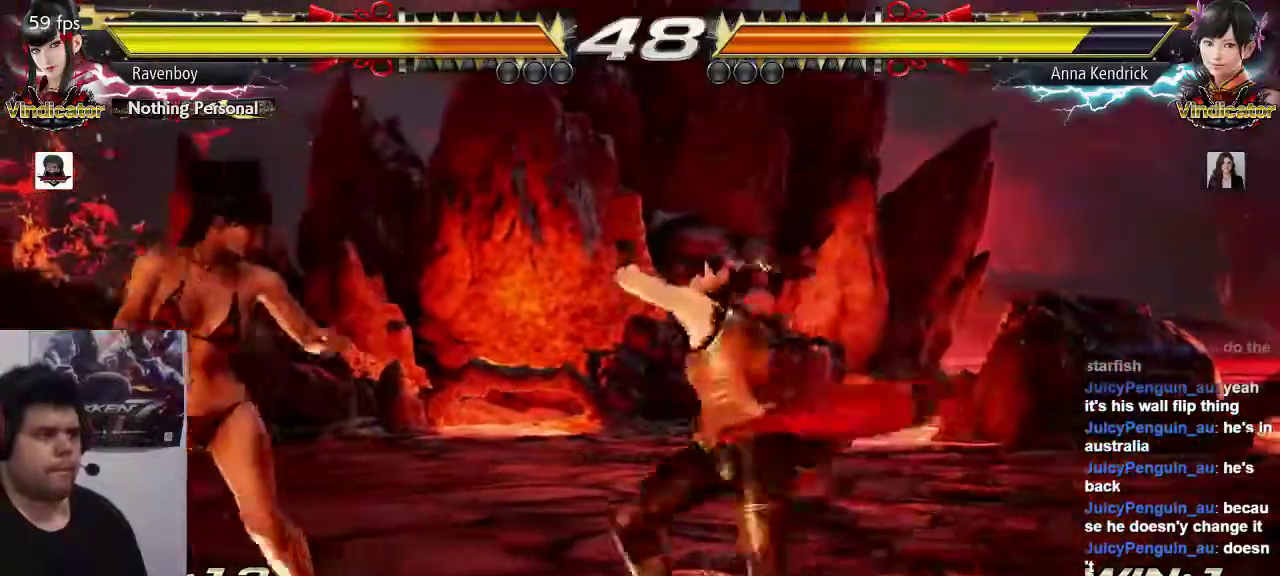
Gameplay with a controller (arcade stick); each line is a JSON object with the inputs held at the frame after it (dt_ms = milliseconds from this image to that frame). "events" lists button and stick changes between this image and that frame as [ms after this image, input, new state], when the widget could be followed in between. Not read: L3 R3.
{"dt_ms": 500, "buttons": [], "left_stick": "center", "events": [[283, "left_stick", "center"], [383, "left_stick", "left"], [483, "left_stick", "center"]]}
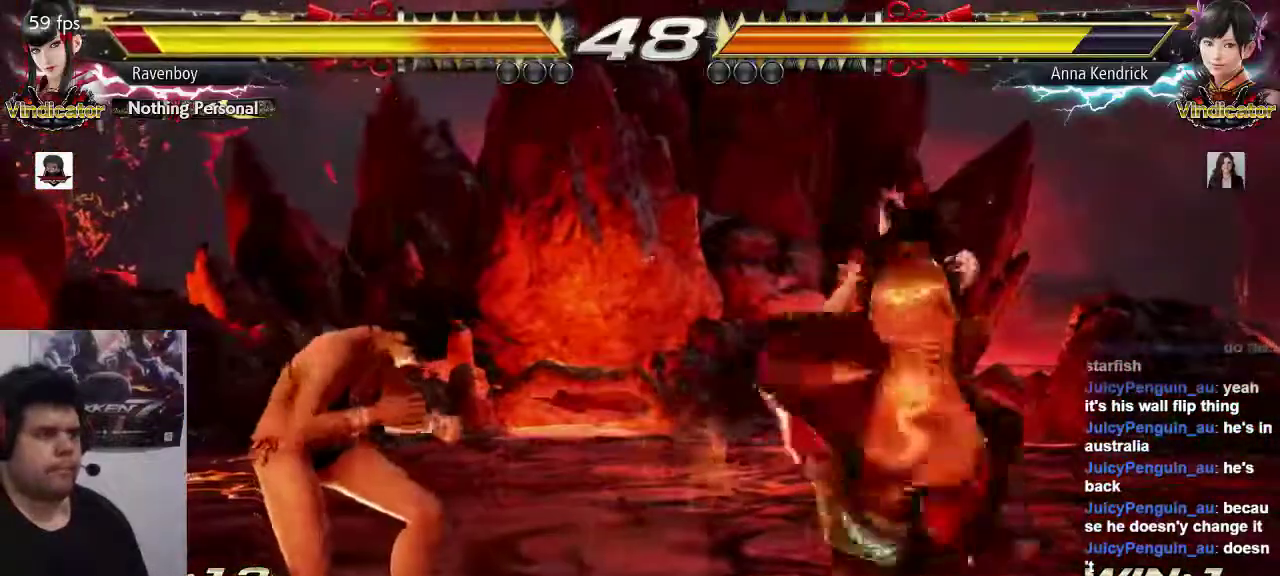
{"dt_ms": 500, "buttons": [], "left_stick": "left", "events": [[50, "left_stick", "left"]]}
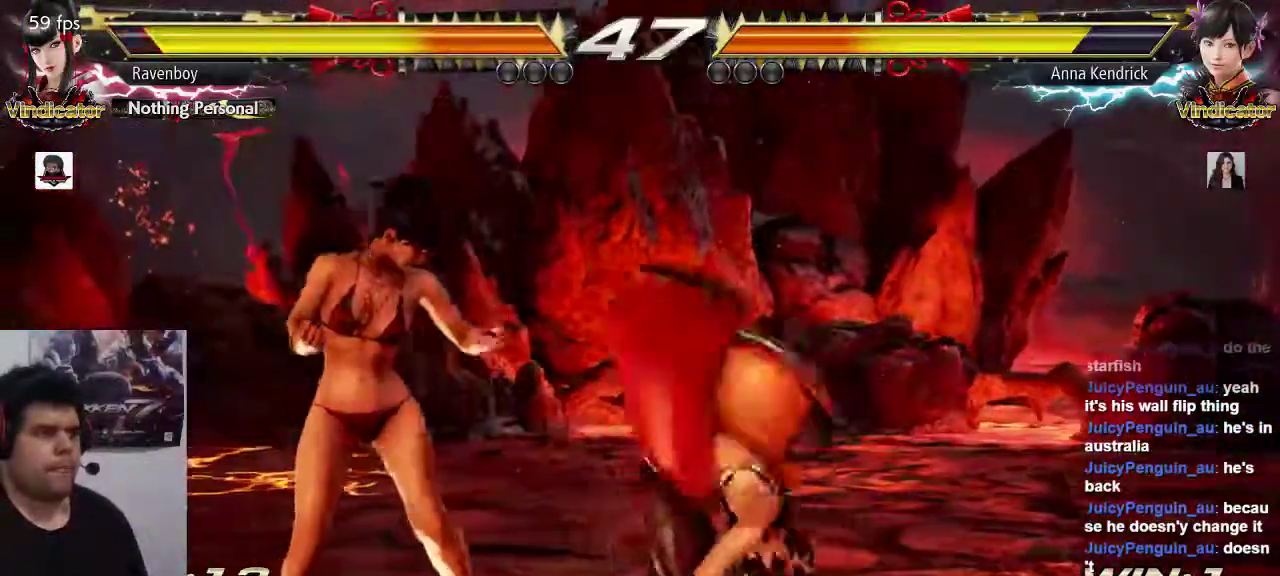
{"dt_ms": 500, "buttons": [], "left_stick": "left", "events": []}
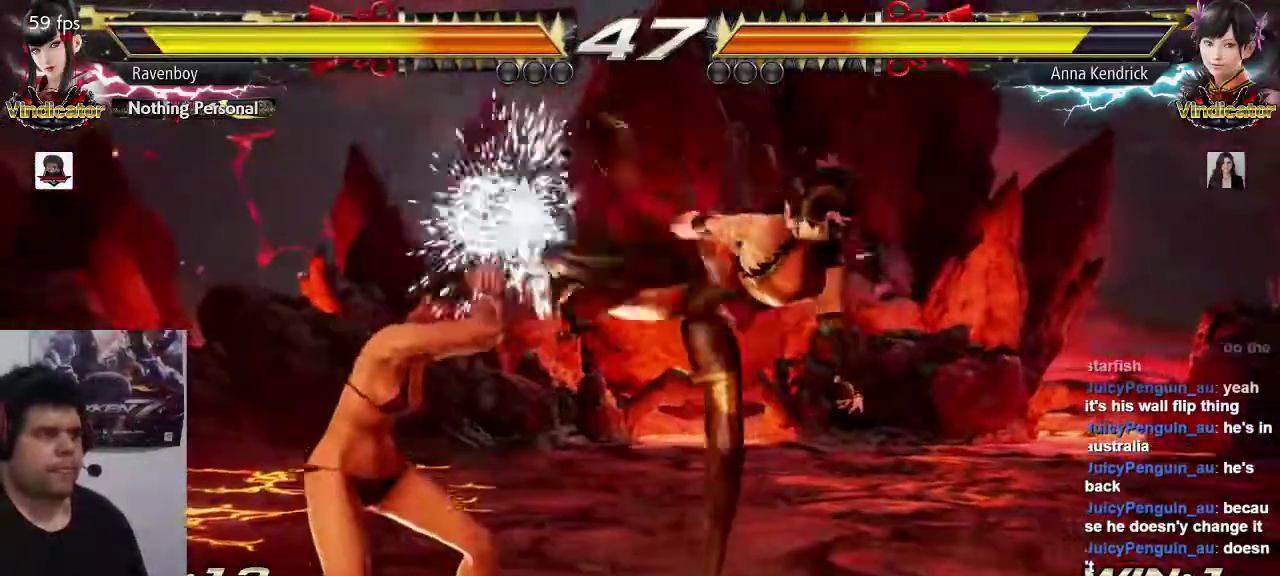
{"dt_ms": 1000, "buttons": [], "left_stick": "center"}
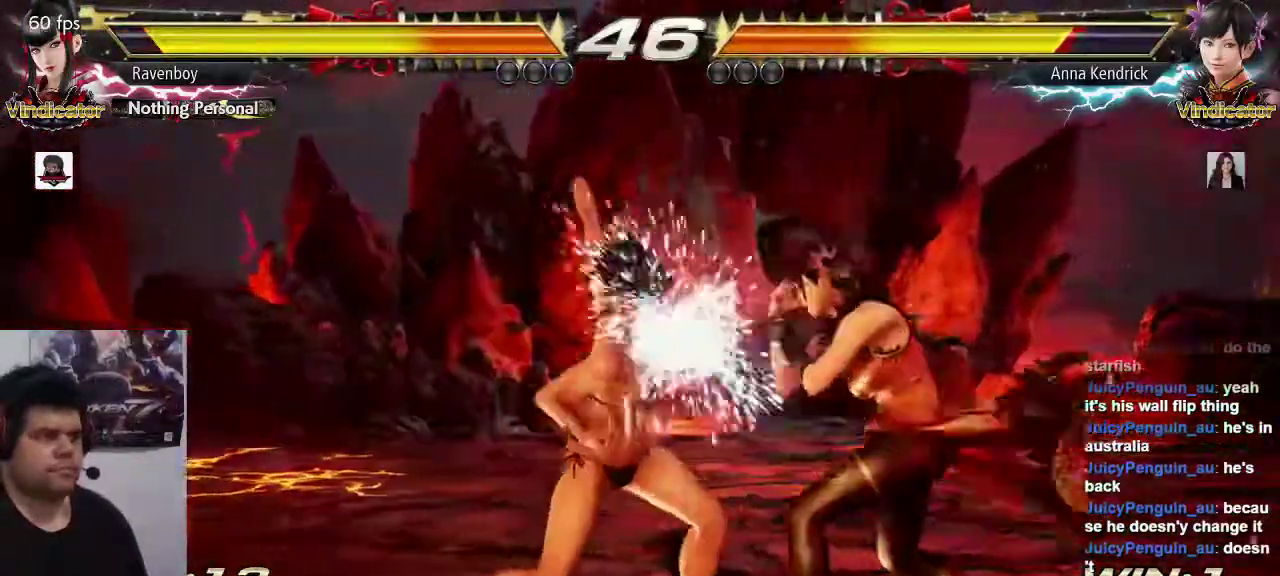
{"dt_ms": 500, "buttons": [], "left_stick": "center", "events": [[33, "left_stick", "down-left"], [67, "CROSS", "down"], [167, "CROSS", "up"], [200, "left_stick", "center"]]}
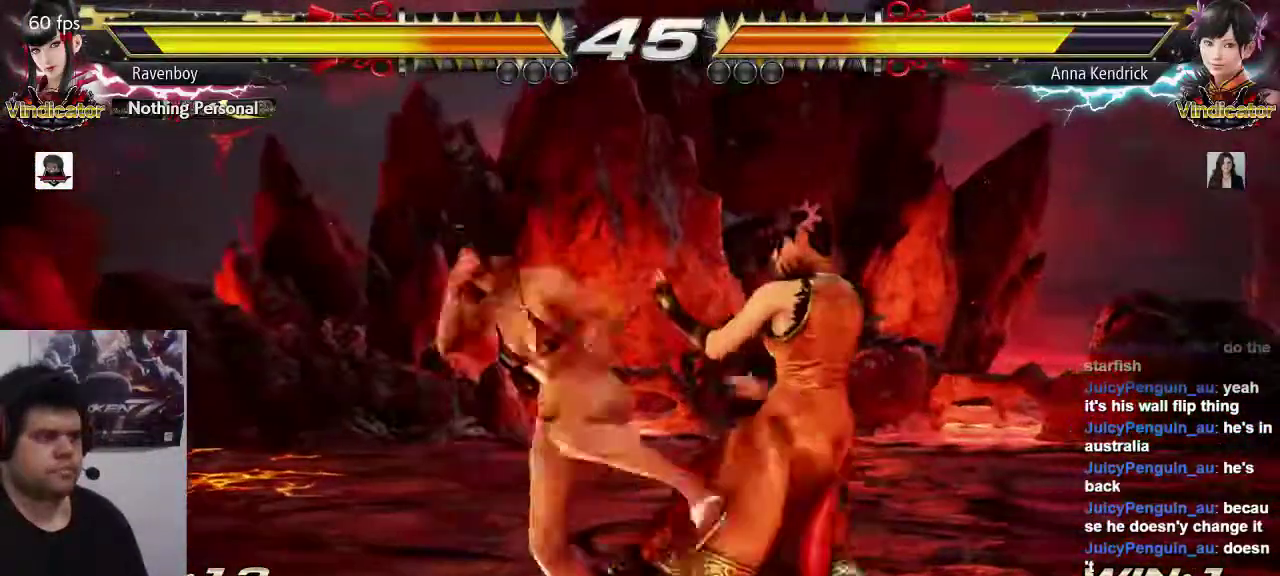
{"dt_ms": 500, "buttons": [], "left_stick": "center", "events": [[350, "SQUARE", "down"], [450, "SQUARE", "up"]]}
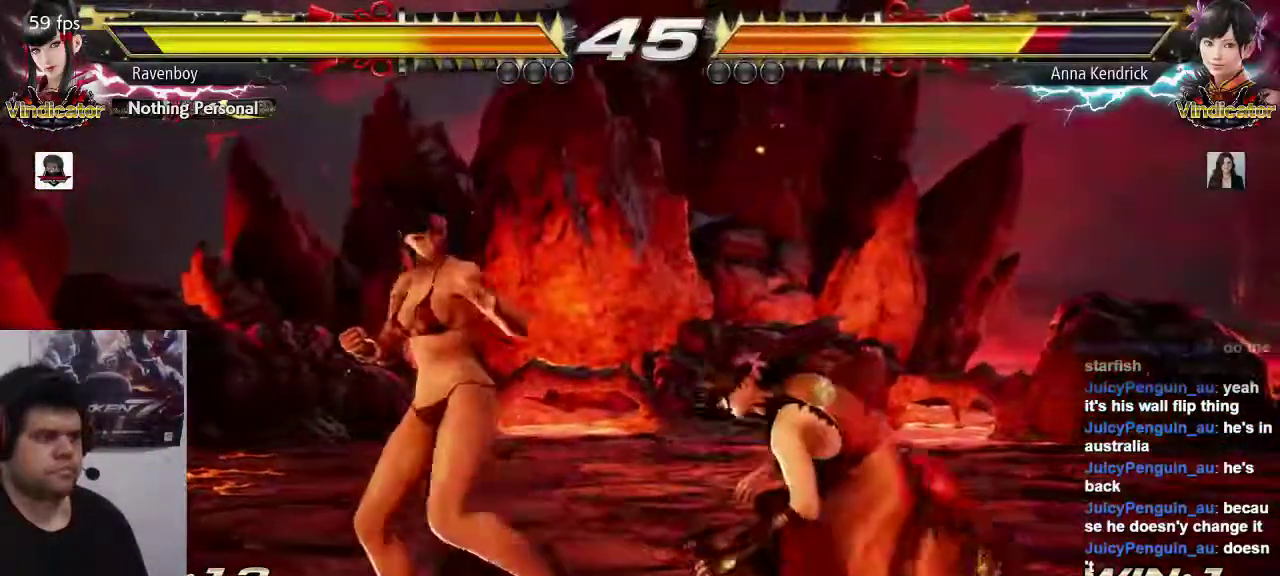
{"dt_ms": 500, "buttons": [], "left_stick": "center"}
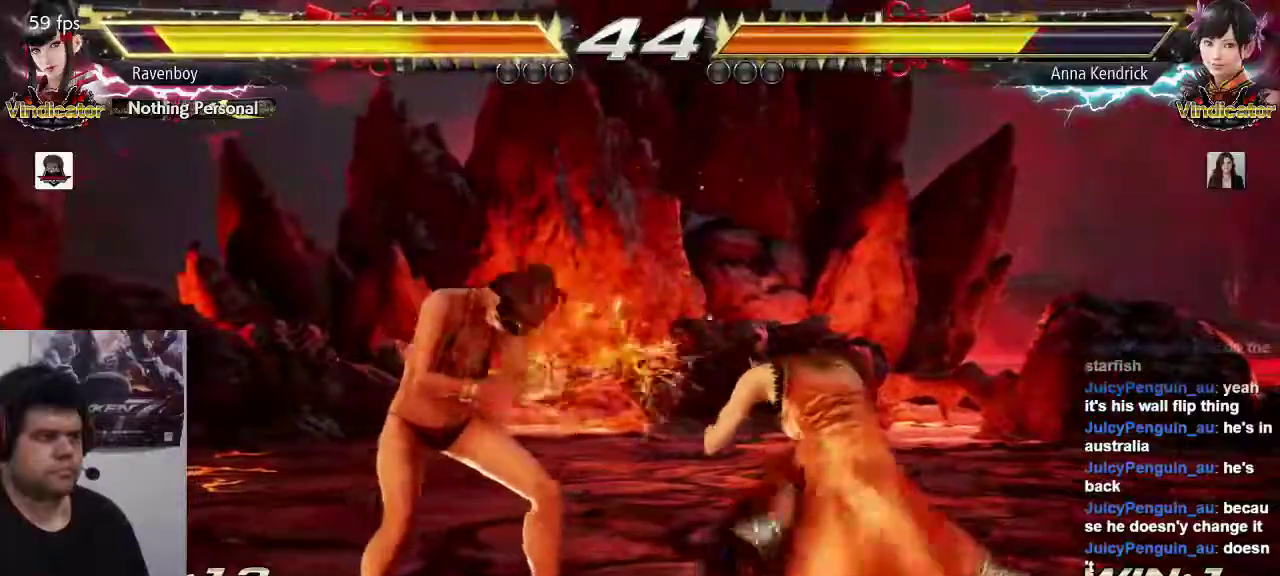
{"dt_ms": 500, "buttons": [], "left_stick": "down", "events": [[50, "left_stick", "left"], [483, "left_stick", "down"]]}
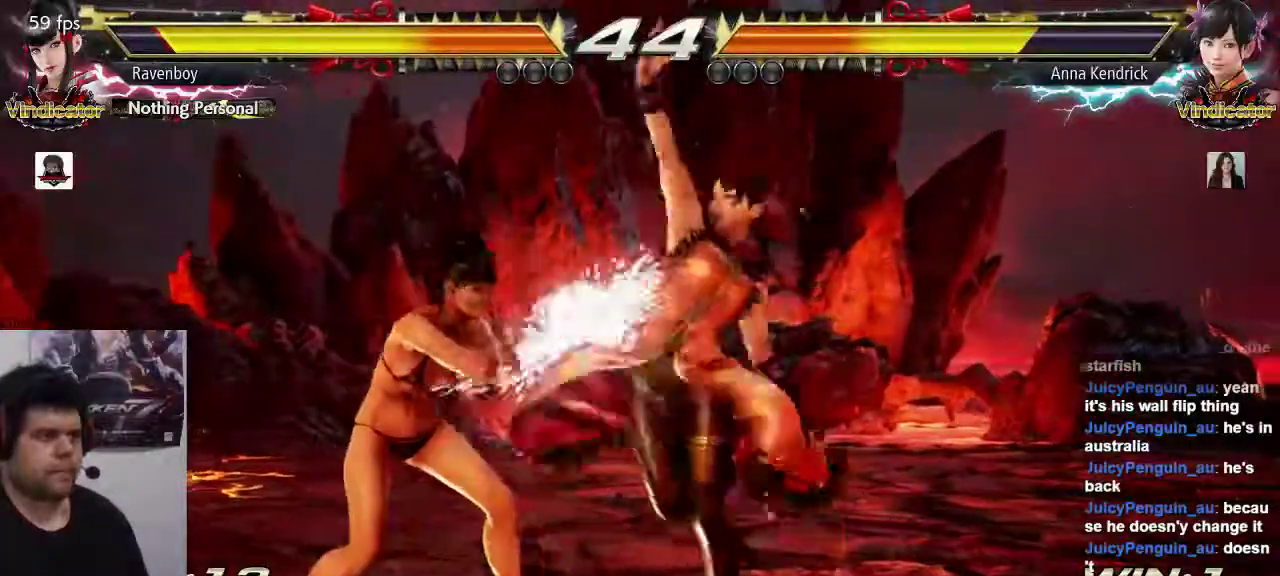
{"dt_ms": 500, "buttons": [], "left_stick": "center"}
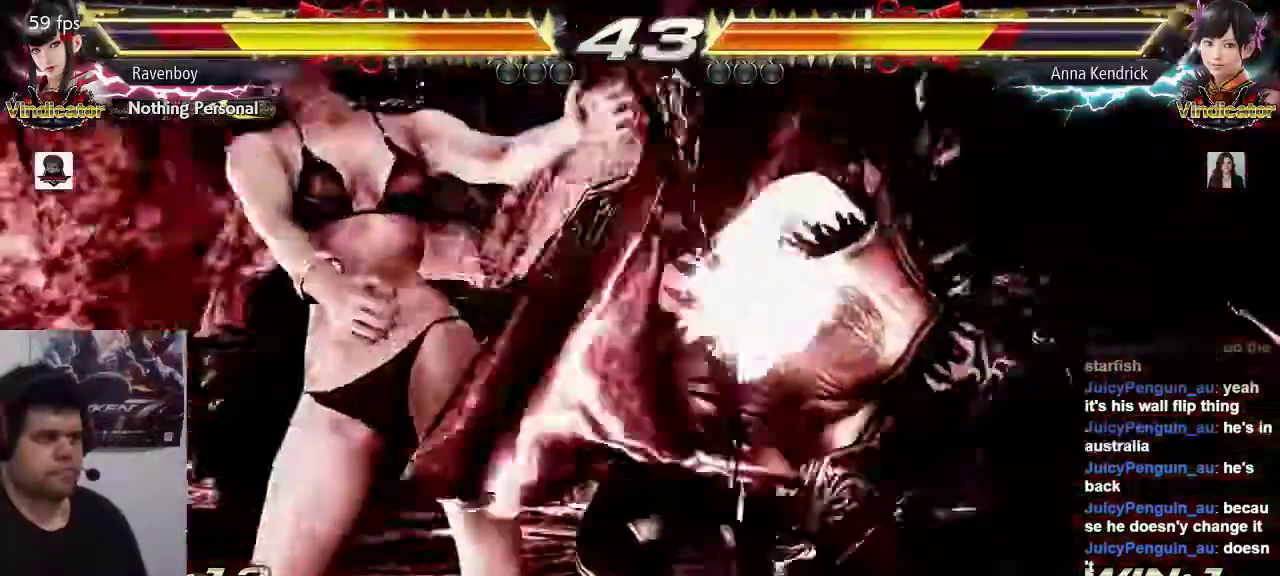
{"dt_ms": 500, "buttons": [], "left_stick": "center", "events": []}
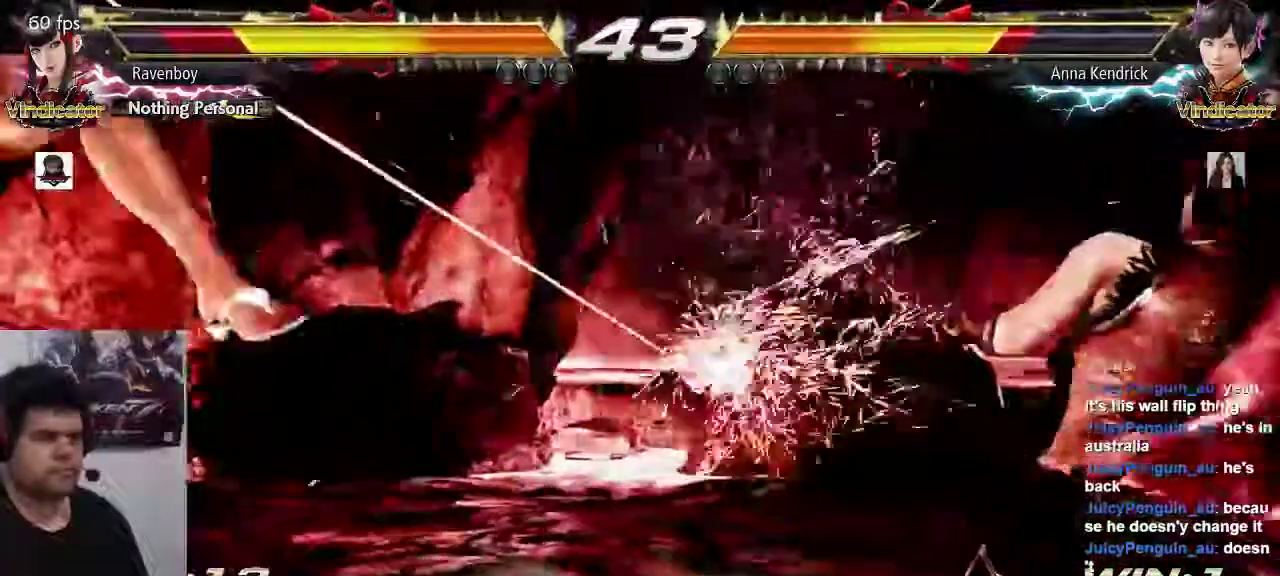
{"dt_ms": 500, "buttons": [], "left_stick": "center", "events": [[100, "left_stick", "left"], [200, "CIRCLE", "down"], [200, "CROSS", "down"], [233, "left_stick", "center"], [267, "CROSS", "up"], [300, "CIRCLE", "up"], [333, "CIRCLE", "down"], [333, "CROSS", "down"], [433, "CROSS", "up"], [467, "CIRCLE", "up"]]}
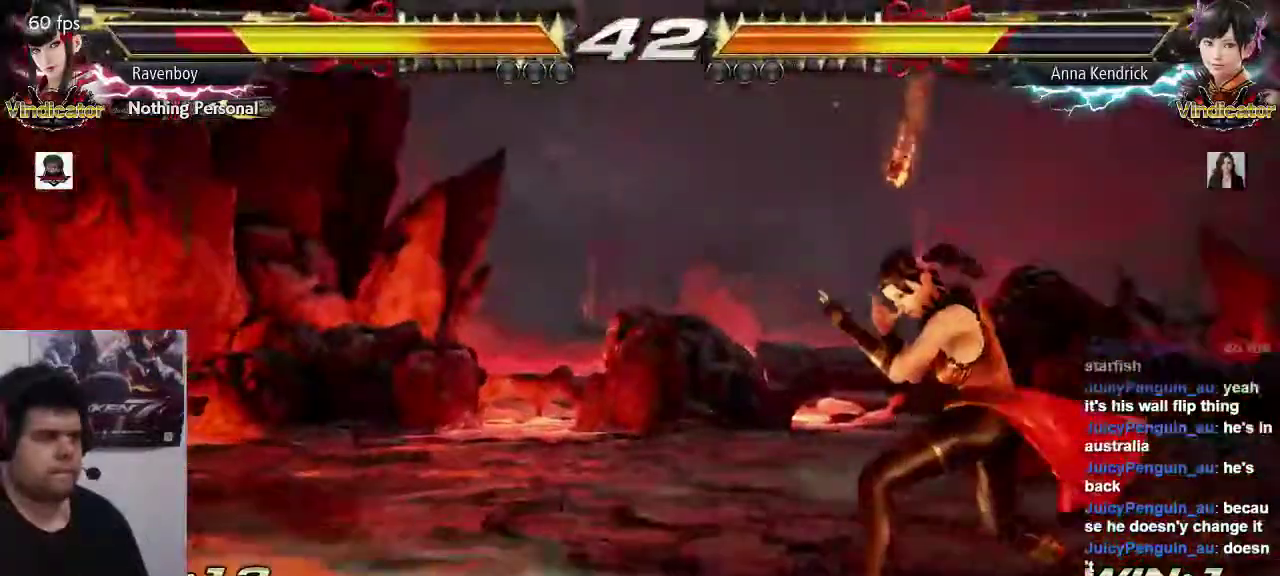
{"dt_ms": 500, "buttons": [], "left_stick": "left", "events": [[200, "left_stick", "left"]]}
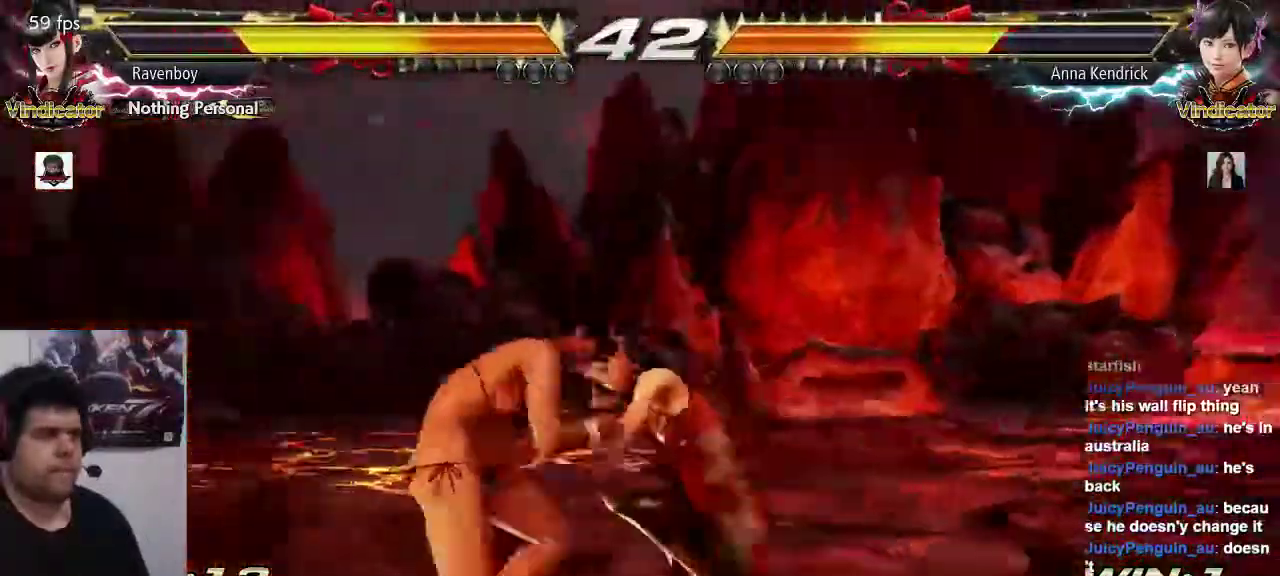
{"dt_ms": 500, "buttons": [], "left_stick": "center", "events": [[283, "left_stick", "down-left"], [450, "left_stick", "center"]]}
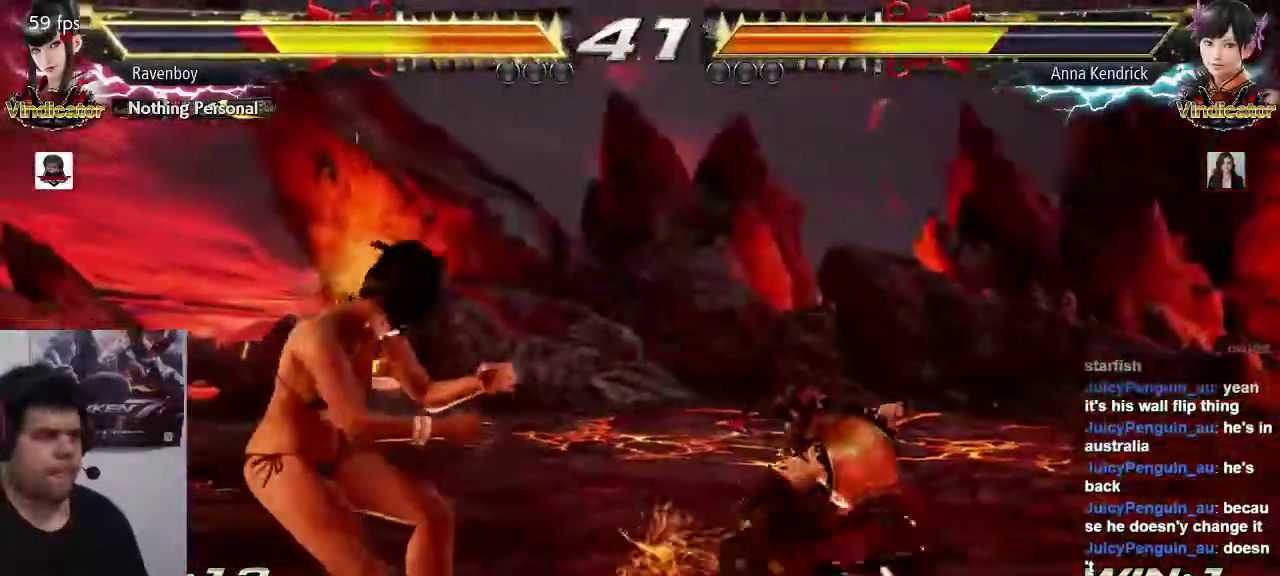
{"dt_ms": 500, "buttons": [], "left_stick": "center", "events": [[17, "left_stick", "left"], [317, "CIRCLE", "down"], [317, "left_stick", "up-right"], [417, "CIRCLE", "up"], [450, "left_stick", "center"]]}
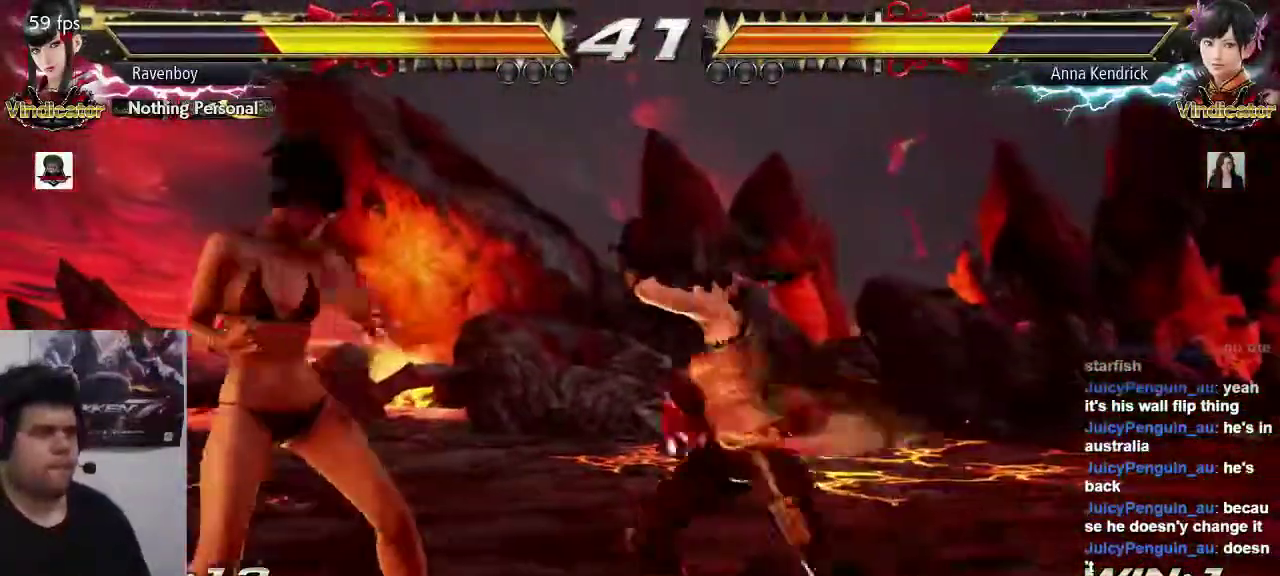
{"dt_ms": 500, "buttons": [], "left_stick": "center", "events": []}
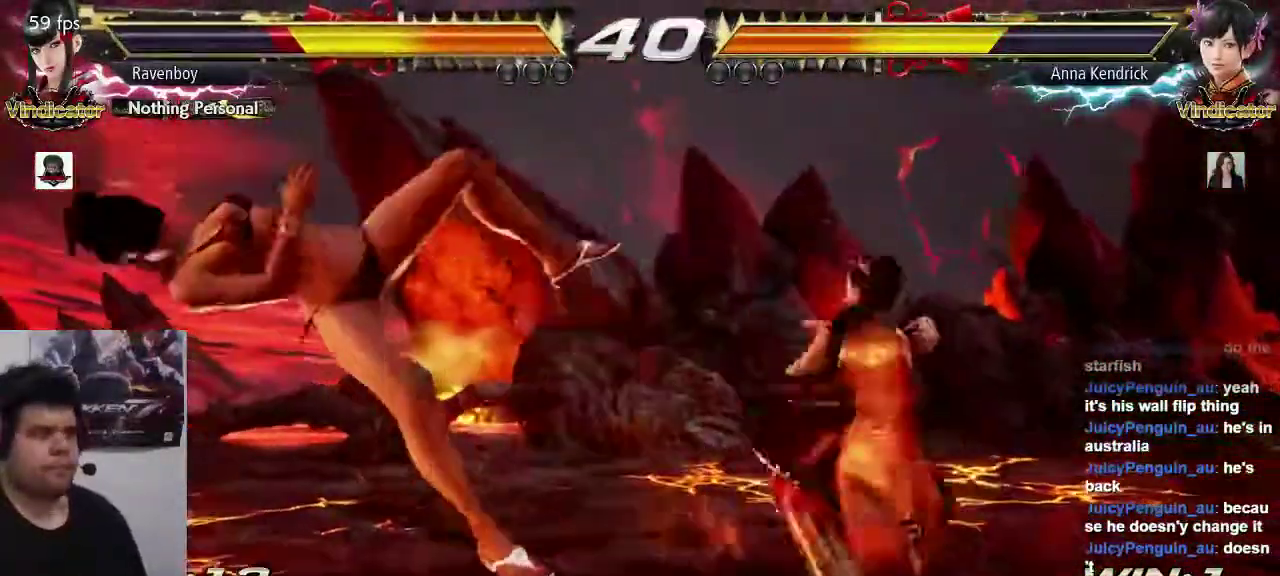
{"dt_ms": 500, "buttons": [], "left_stick": "center", "events": [[50, "CIRCLE", "down"], [50, "CROSS", "down"], [117, "CIRCLE", "up"], [117, "CROSS", "up"], [183, "CIRCLE", "down"], [217, "CROSS", "down"], [300, "CIRCLE", "up"], [300, "CROSS", "up"]]}
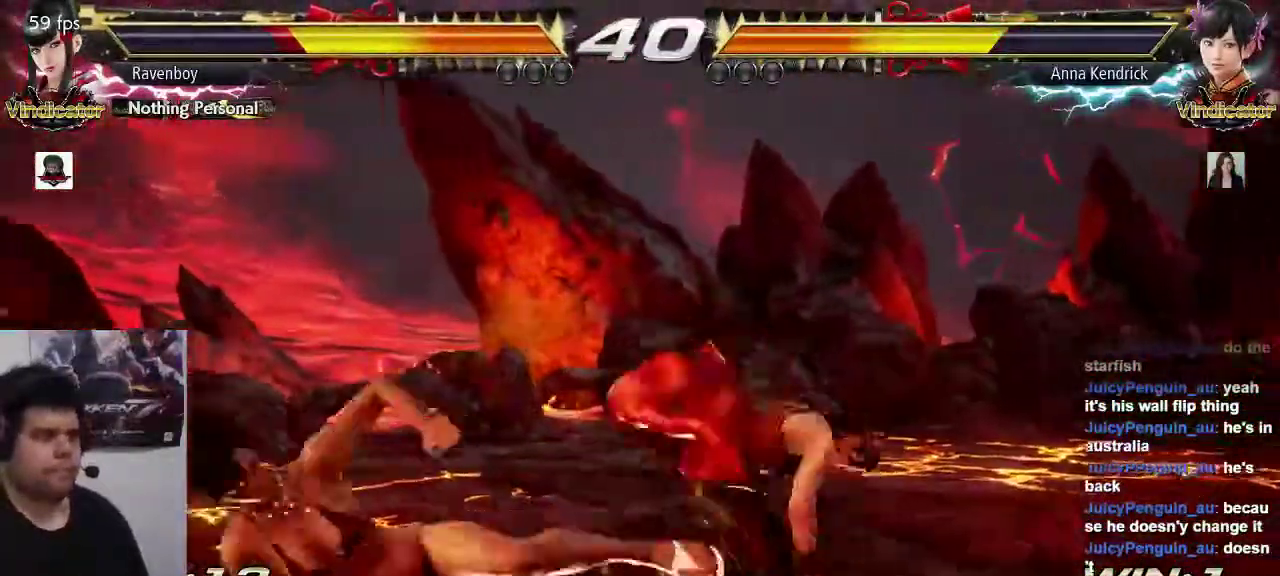
{"dt_ms": 500, "buttons": [], "left_stick": "center"}
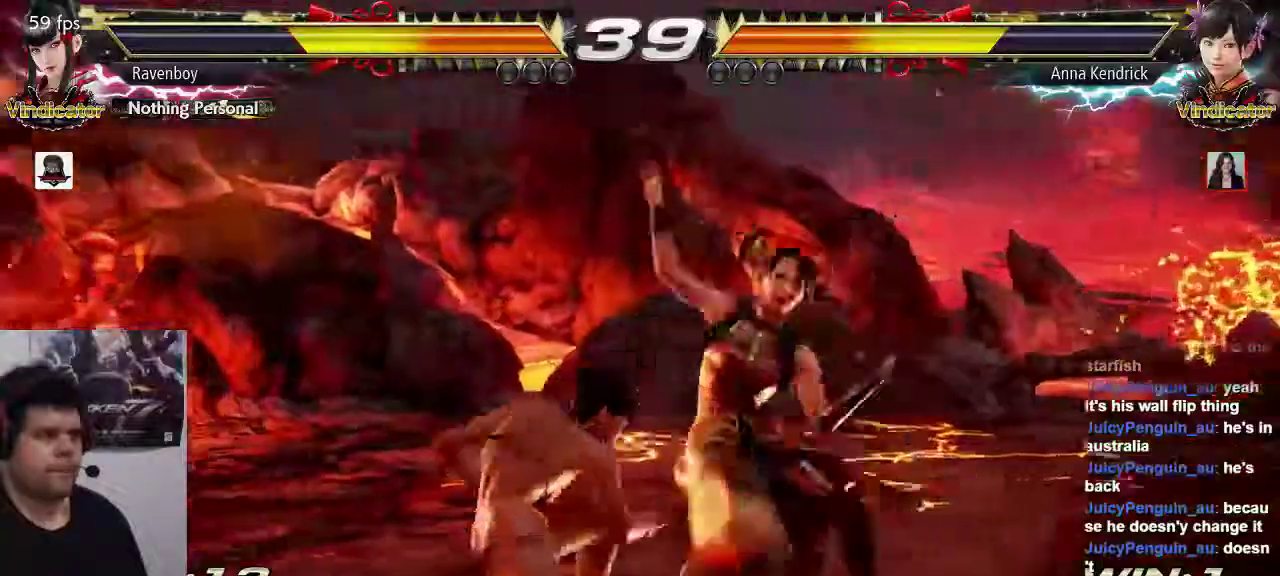
{"dt_ms": 500, "buttons": ["SQUARE"], "left_stick": "down-right"}
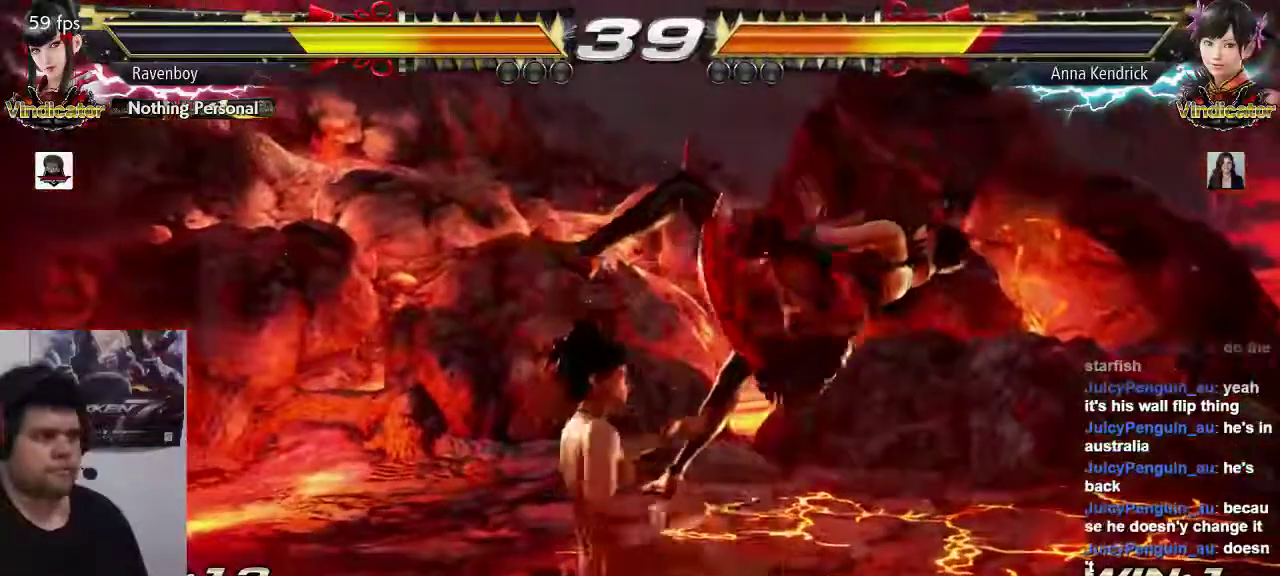
{"dt_ms": 500, "buttons": [], "left_stick": "center", "events": [[33, "SQUARE", "up"], [100, "left_stick", "center"]]}
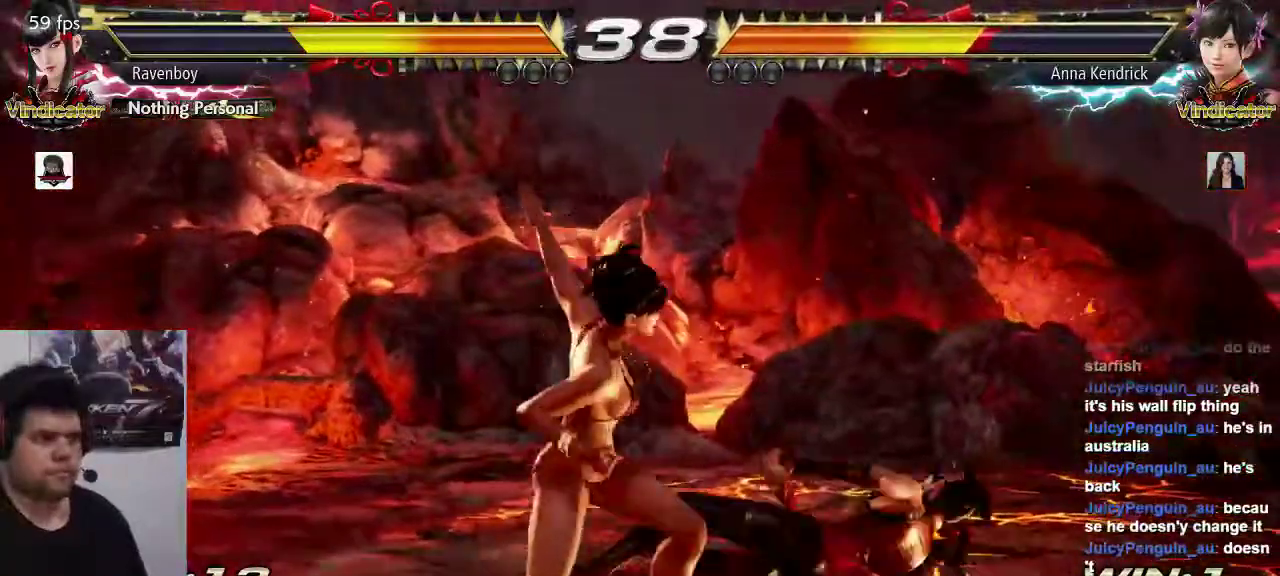
{"dt_ms": 500, "buttons": [], "left_stick": "center", "events": [[17, "left_stick", "down-right"], [50, "SQUARE", "down"], [183, "SQUARE", "up"], [217, "left_stick", "center"]]}
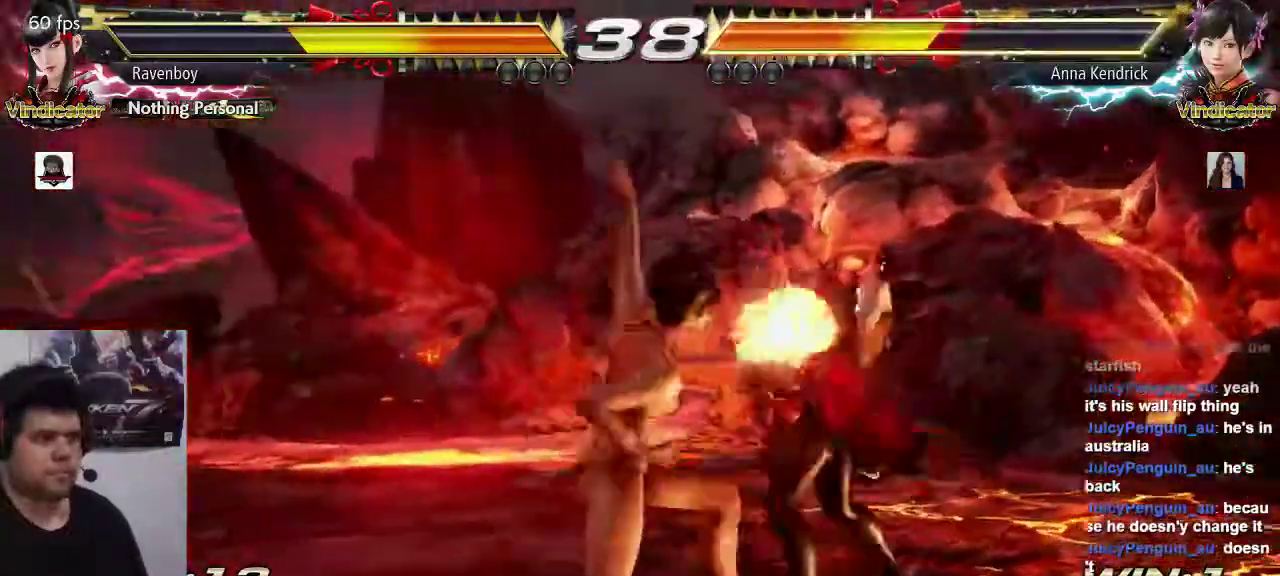
{"dt_ms": 500, "buttons": [], "left_stick": "center", "events": [[83, "left_stick", "down-right"], [150, "SQUARE", "down"], [250, "SQUARE", "up"], [317, "left_stick", "center"]]}
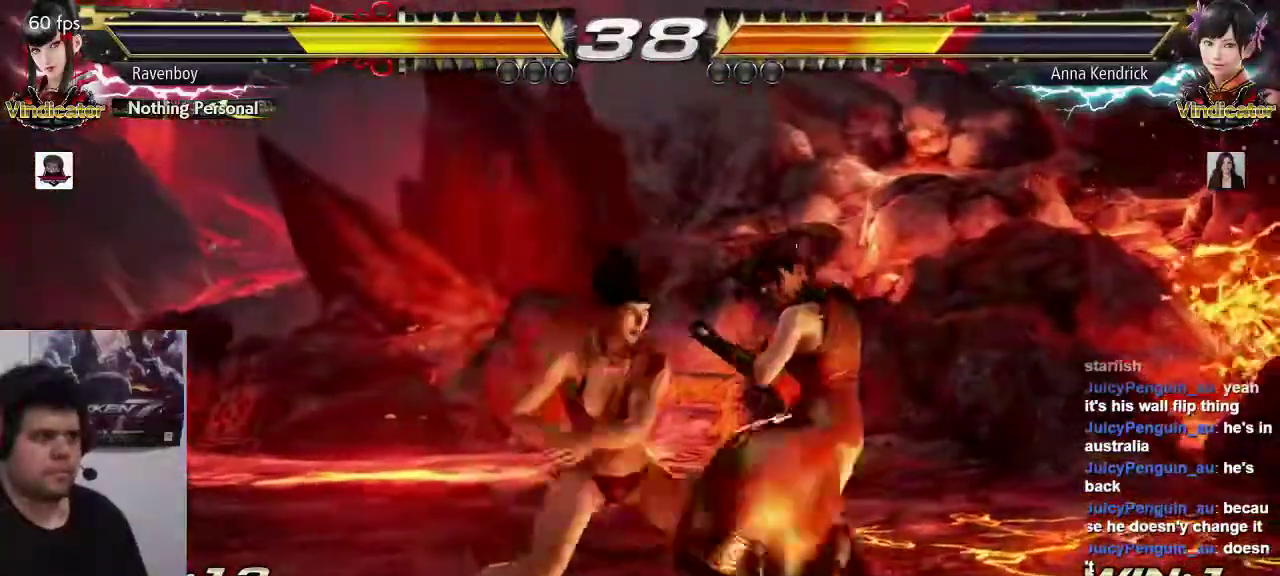
{"dt_ms": 500, "buttons": [], "left_stick": "center", "events": [[250, "SQUARE", "down"], [383, "SQUARE", "up"]]}
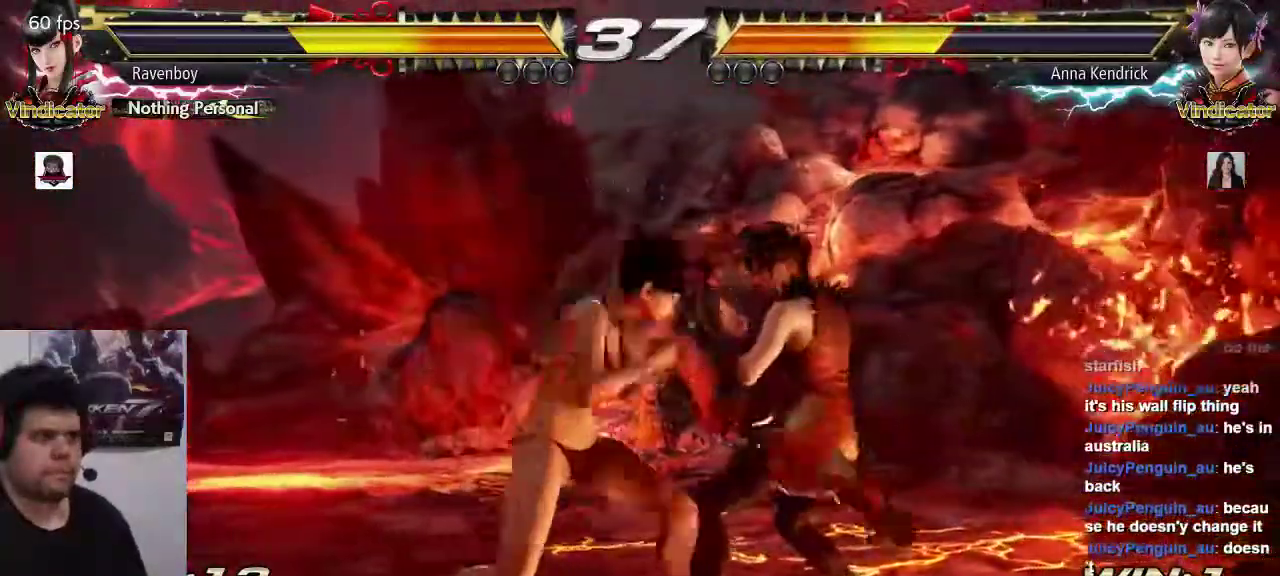
{"dt_ms": 500, "buttons": [], "left_stick": "center", "events": [[300, "SQUARE", "down"], [433, "SQUARE", "up"]]}
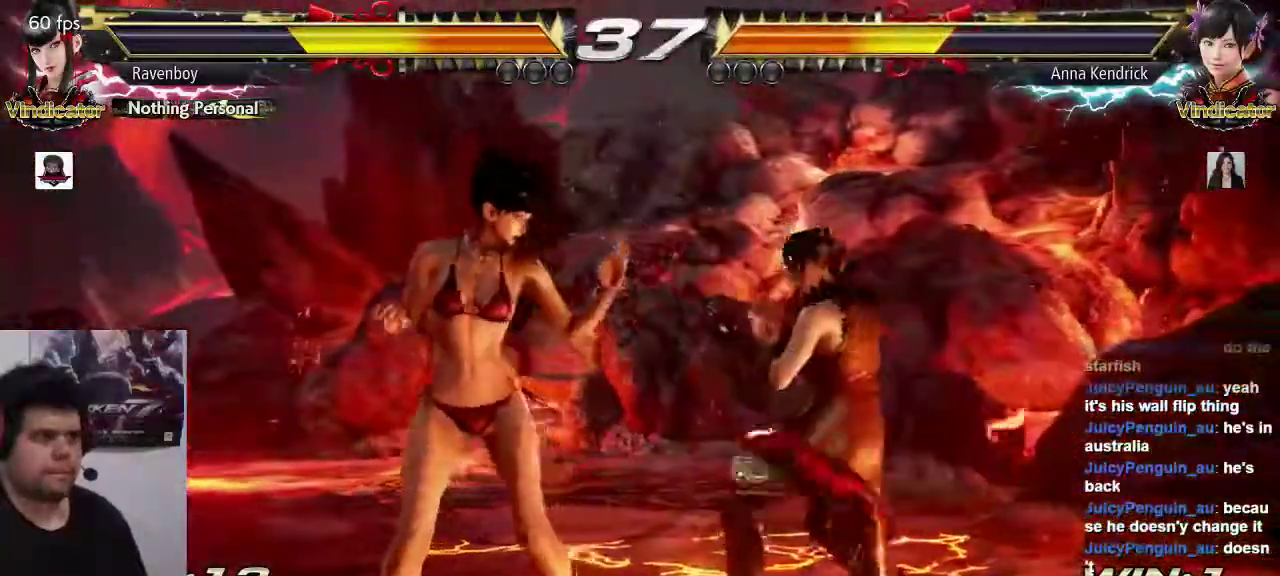
{"dt_ms": 500, "buttons": [], "left_stick": "center"}
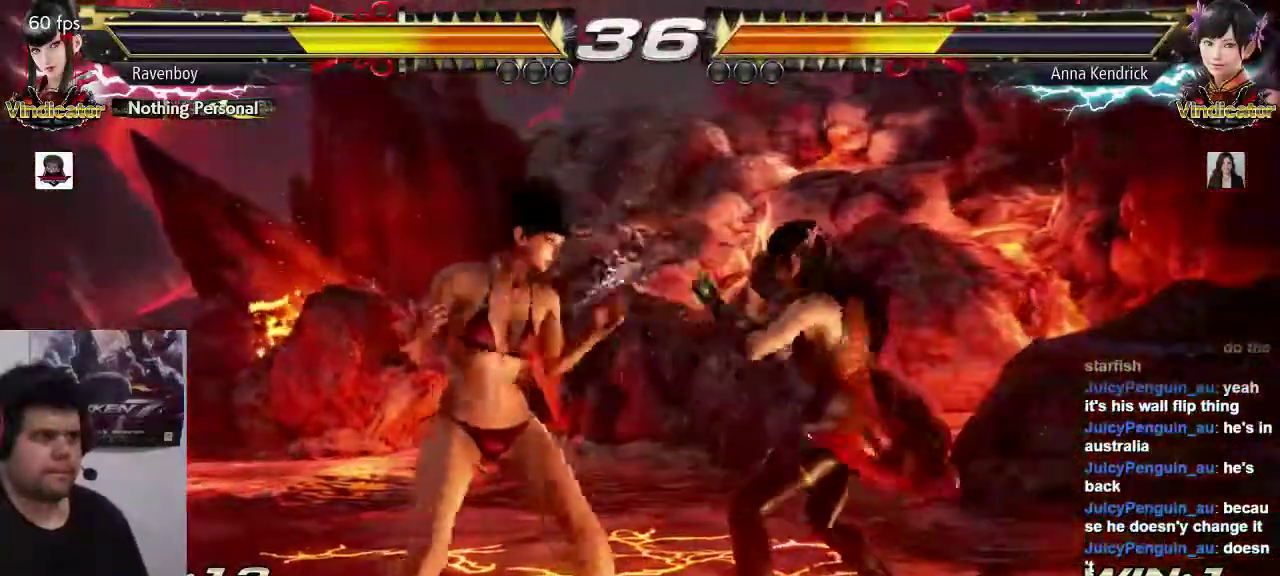
{"dt_ms": 500, "buttons": [], "left_stick": "center"}
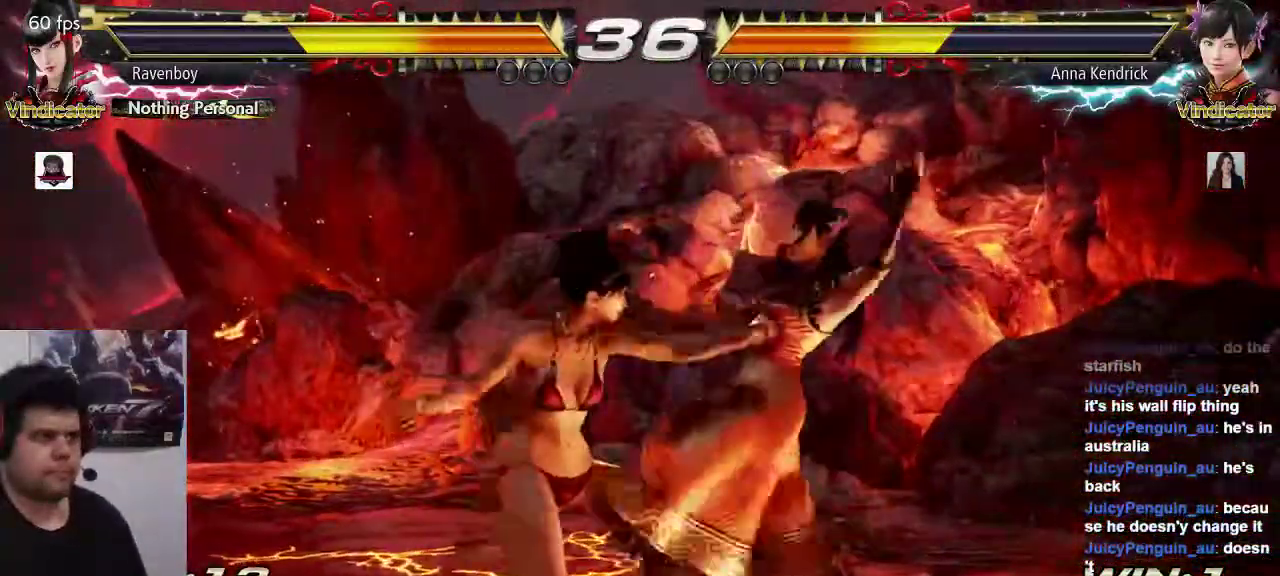
{"dt_ms": 500, "buttons": [], "left_stick": "center", "events": []}
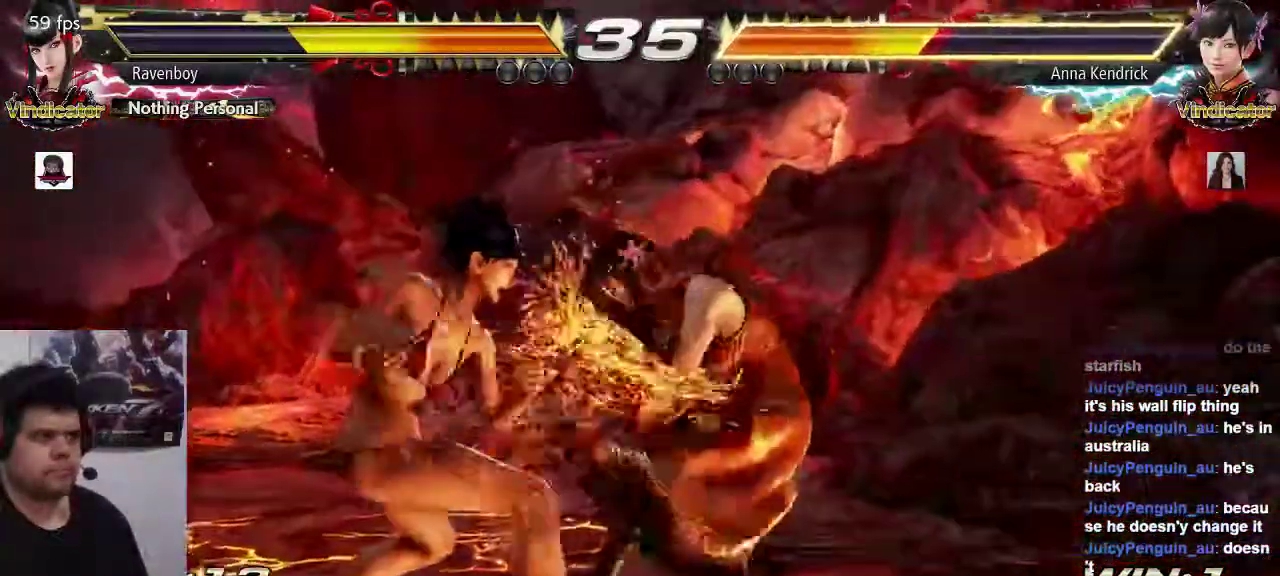
{"dt_ms": 500, "buttons": [], "left_stick": "center", "events": []}
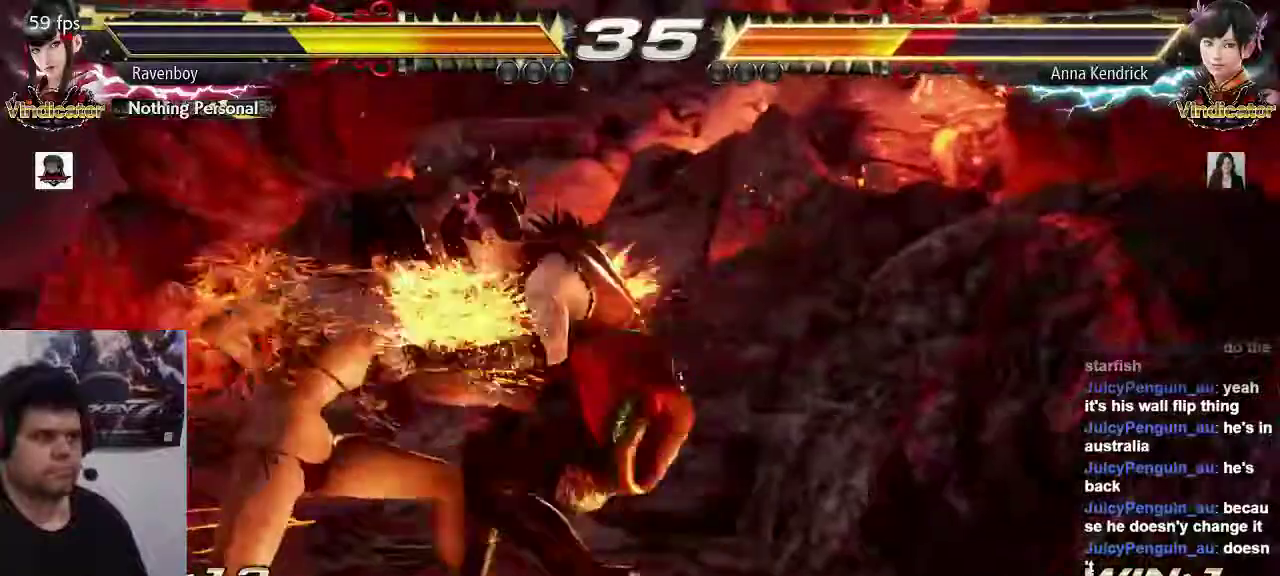
{"dt_ms": 500, "buttons": [], "left_stick": "center", "events": []}
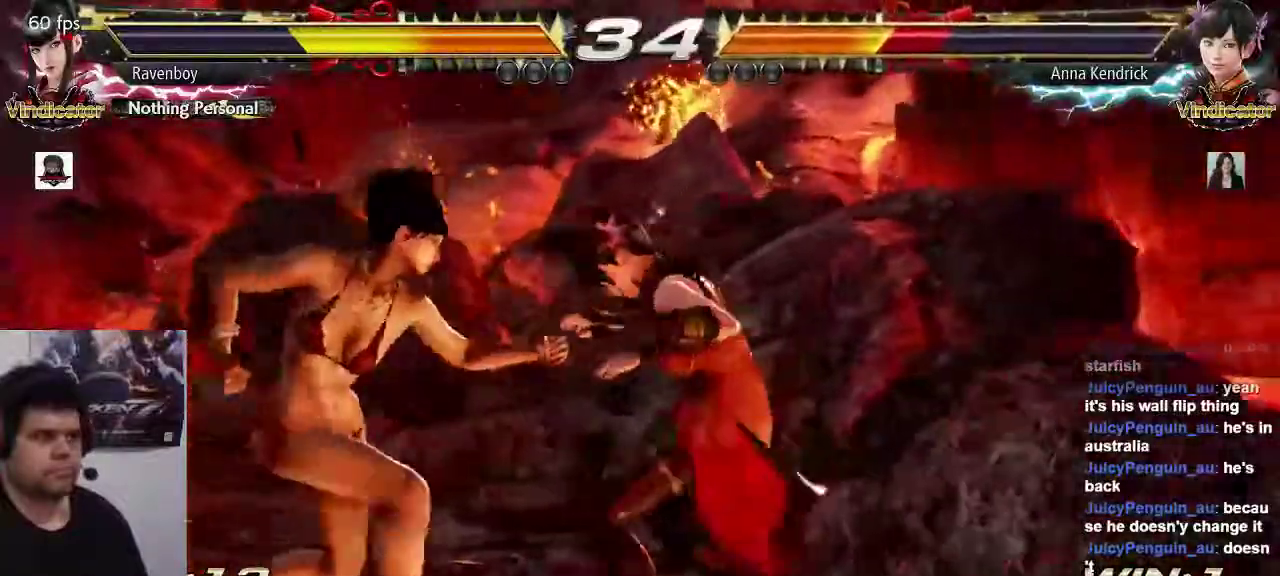
{"dt_ms": 1000, "buttons": [], "left_stick": "center"}